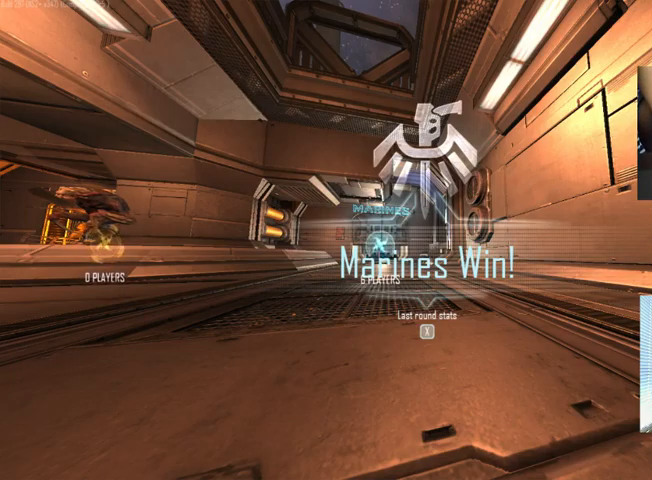
Gameplay with keyboard and mouse; each line is a JSON object with the keys and mouse buttons held at the frame after it. "events" lists presses ("down") and releases ("up") of "1", "2", "3", "4", "5", "a", "alt", "c", "ctrl", "d", "e", "f", "q", "r", "s", "shift", "space", "tab", "v", "w", "x", "z", "mouse_left", "mouse_middle", "mouse_right", "mouse_wheel_up" and "mouse_wheel_down" between this image and that frame as [ms after this image, input, new state], when the widget could be followed in between. "mouse_left", "mouse_middle", "mouse_right", "mouse_wheel_up", "mouse_wheel_down" = the "left", "middle", "right", "wheel_up", "wheel_down" buttons of the "mouse" list. No other keys are recorded. Not read: mouse_move.
{"keys": ["tab"], "mouse": [], "events": [[66, "tab", "down"]]}
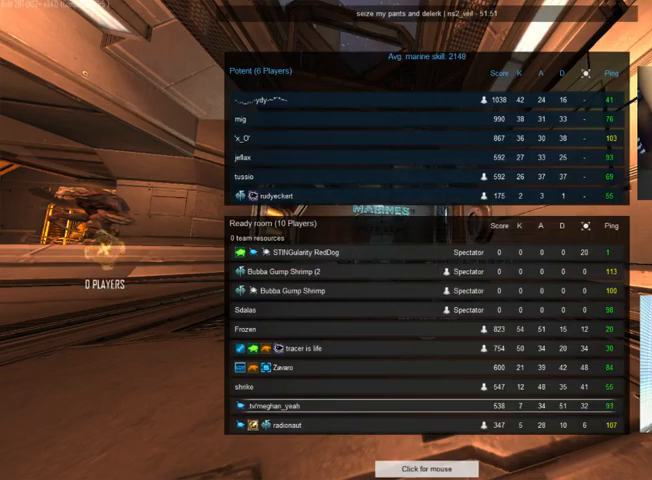
{"keys": ["tab"], "mouse": [], "events": []}
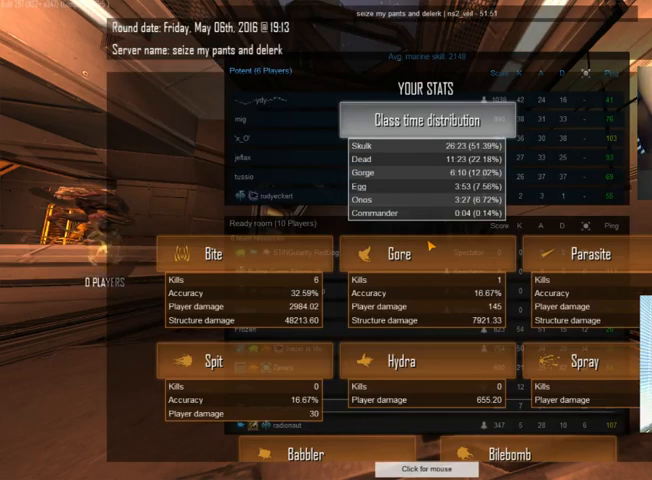
{"keys": [], "mouse": ["wheel_down"], "events": [[233, "tab", "up"], [433, "mouse_wheel_down", "down"]]}
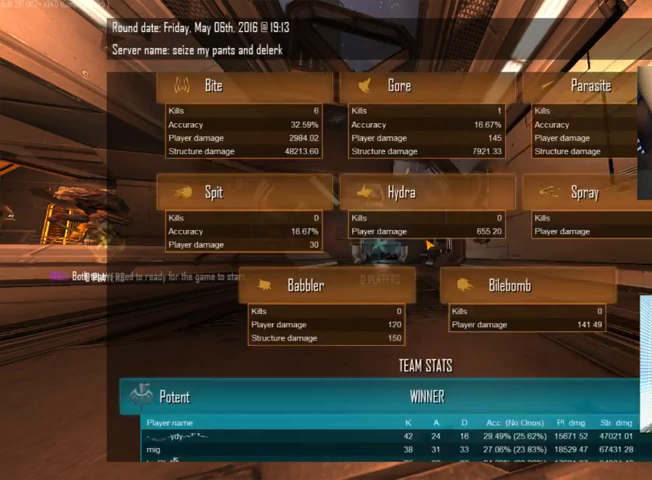
{"keys": [], "mouse": [], "events": [[33, "mouse_wheel_down", "up"], [300, "mouse_wheel_down", "down"], [400, "mouse_wheel_down", "up"]]}